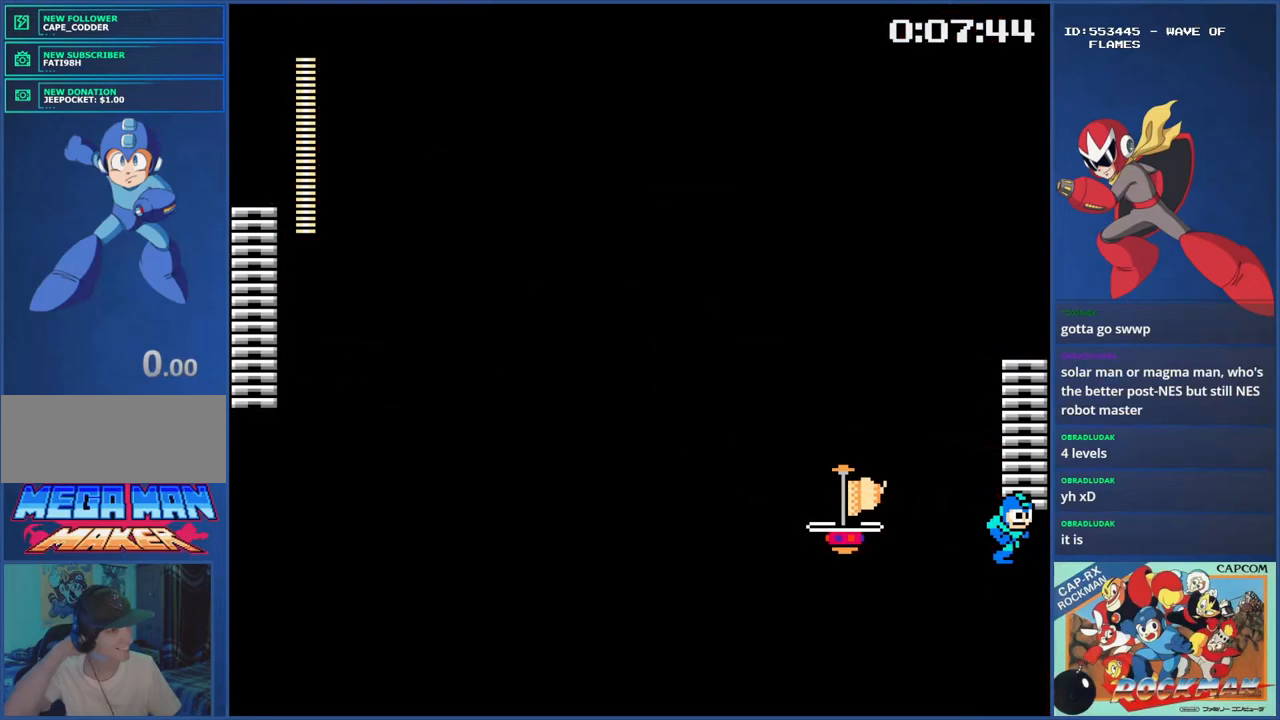
Gameplay with a controller (PlayStation layout); each line is a JSON object with the inputs held at the frame after it. "events" lists button and stick changes between this image and that frame as [ms after this image, input, new state], when the widget could be followed in between. Not read: L2 L3 R2 R3.
{"buttons": [], "events": [[167, "DPAD_RIGHT", "up"]]}
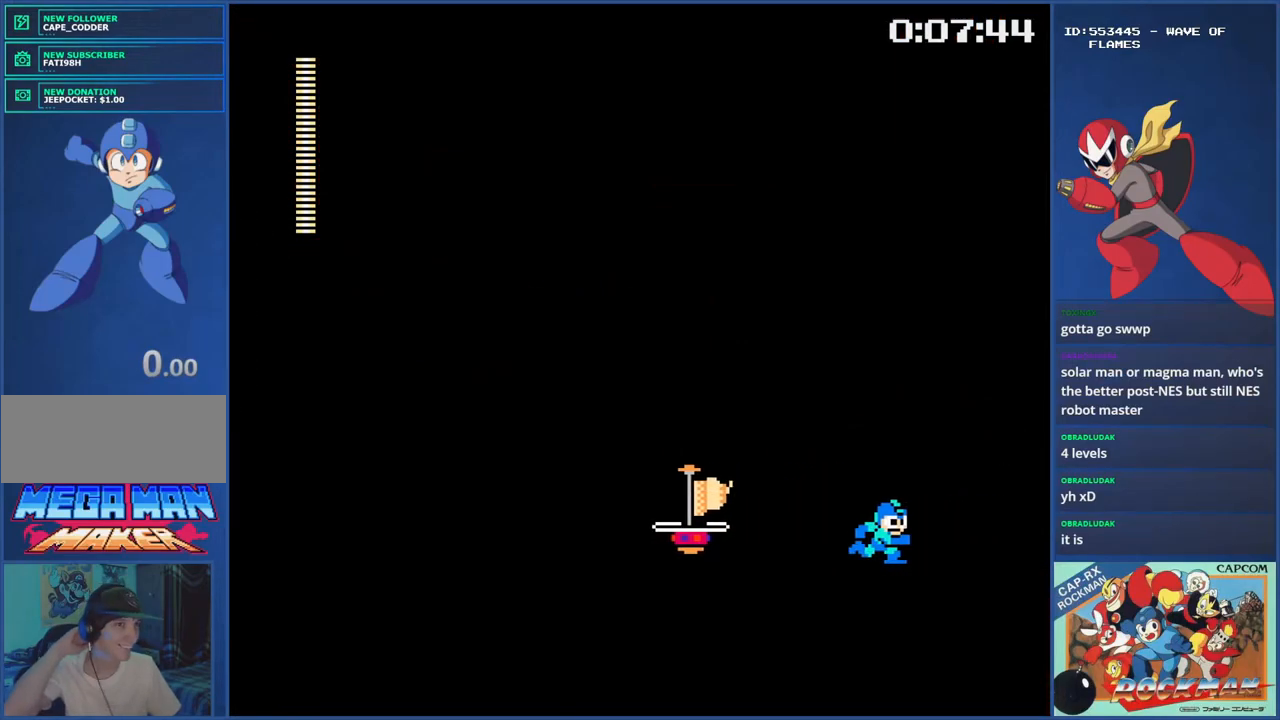
{"buttons": [], "events": []}
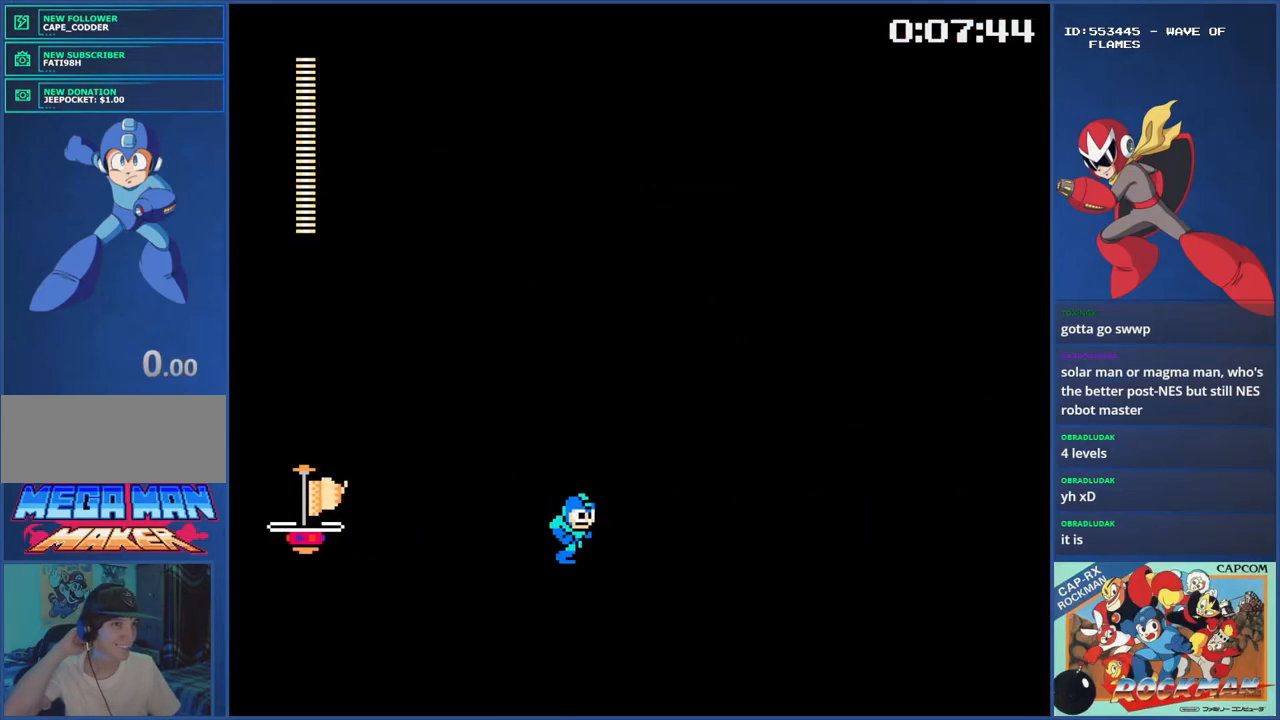
{"buttons": [], "events": []}
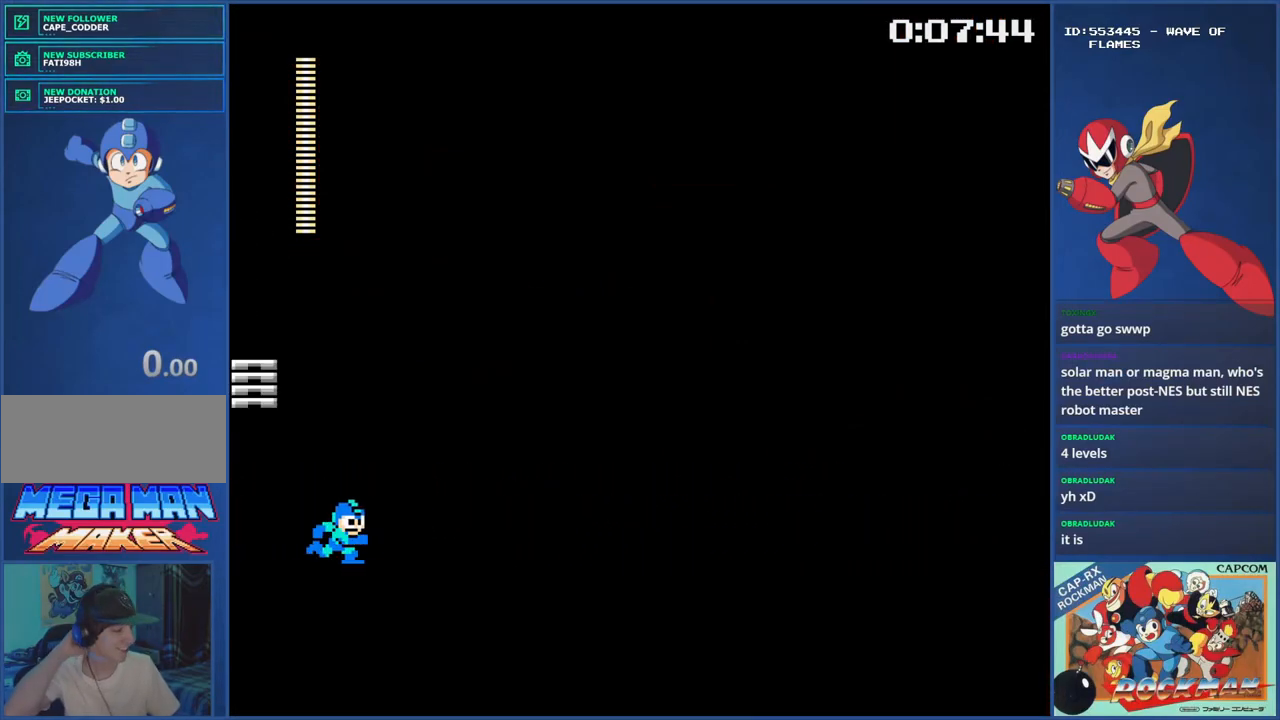
{"buttons": [], "events": []}
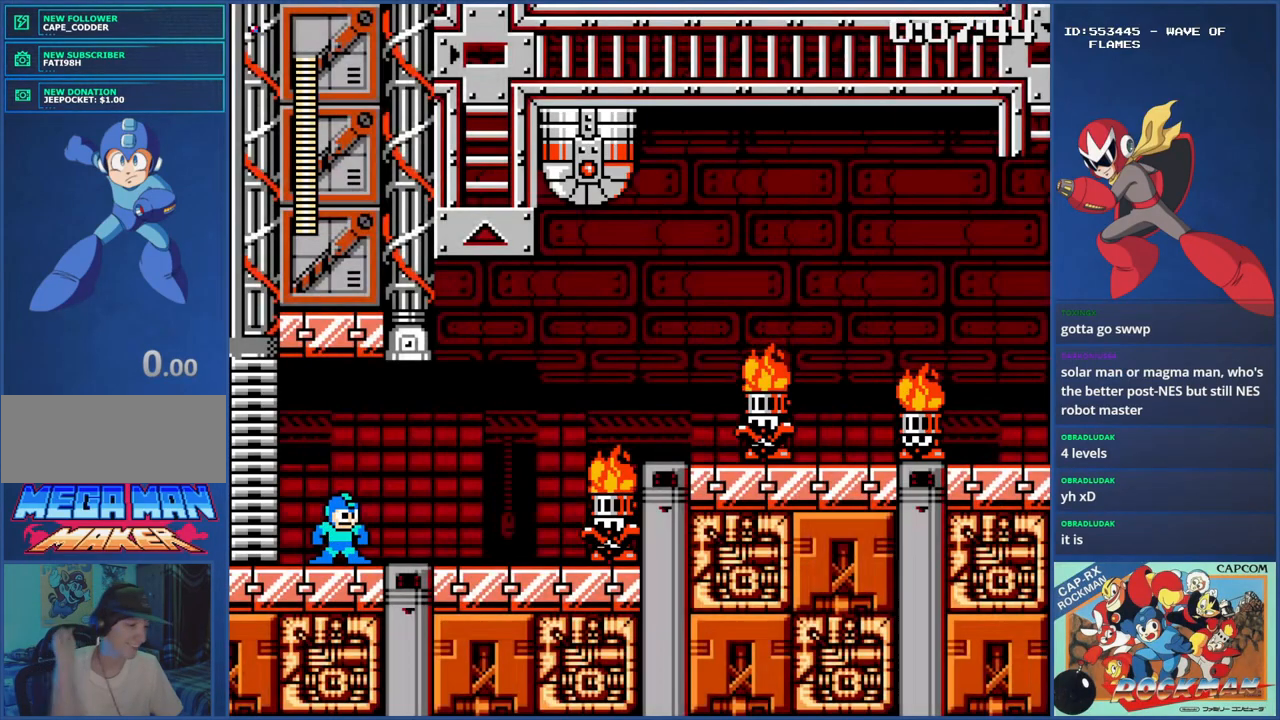
{"buttons": [], "events": []}
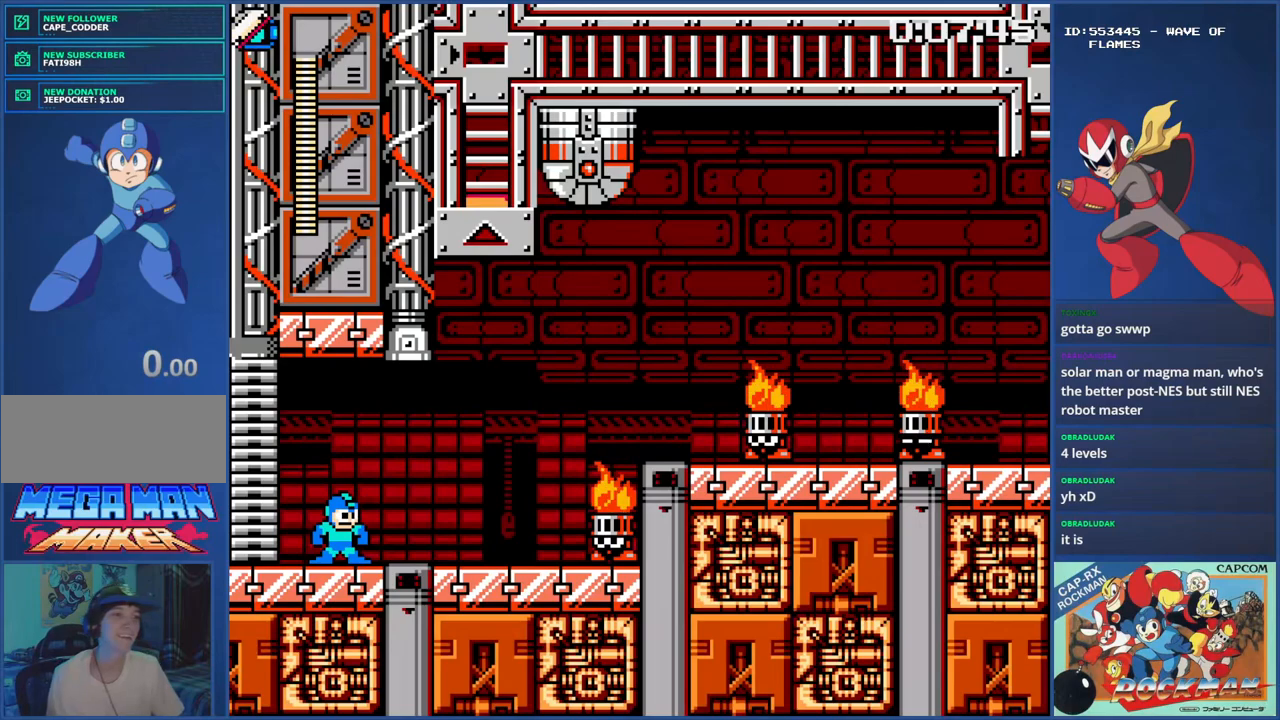
{"buttons": ["SQUARE"], "events": [[50, "SQUARE", "down"], [100, "SQUARE", "up"], [167, "SQUARE", "down"], [200, "SQUARE", "up"], [234, "SQUARE", "down"], [284, "SQUARE", "up"], [350, "DPAD_RIGHT", "down"], [367, "SQUARE", "down"], [400, "SQUARE", "up"], [467, "DPAD_RIGHT", "up"], [467, "SQUARE", "down"]]}
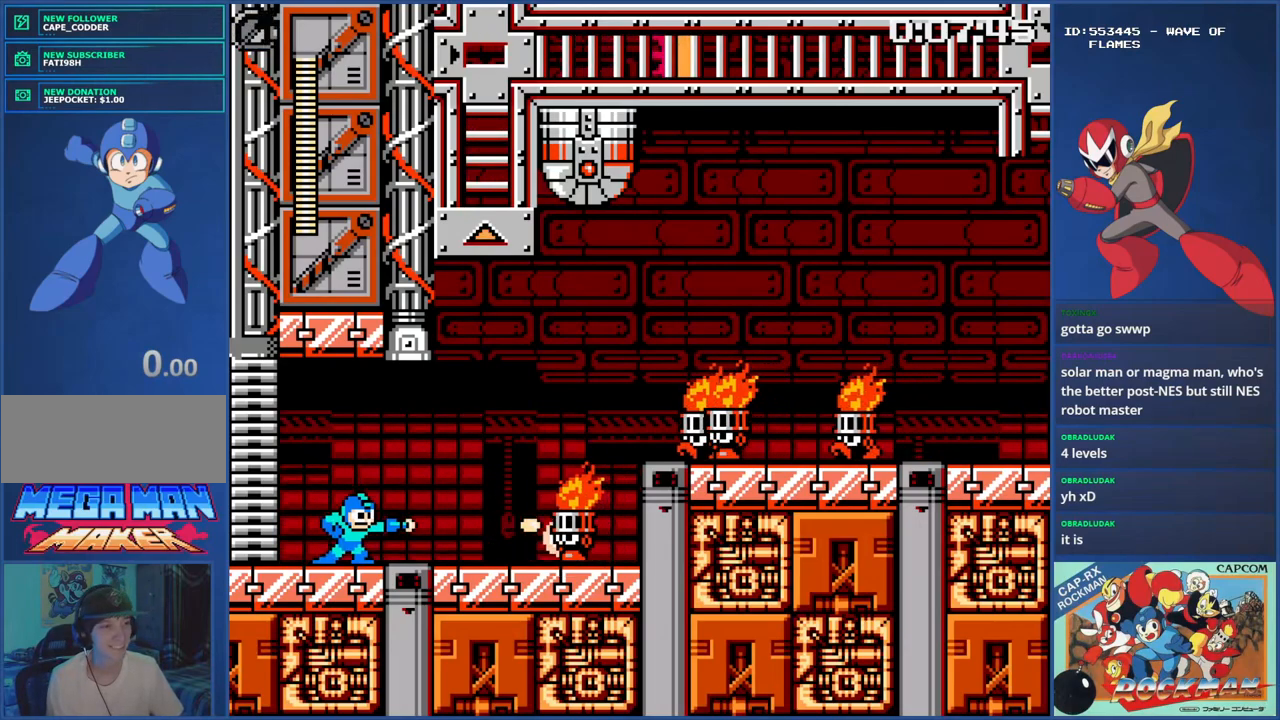
{"buttons": ["SQUARE", "DPAD_RIGHT"], "events": [[34, "SQUARE", "up"], [101, "SQUARE", "down"], [134, "SQUARE", "up"], [234, "SQUARE", "down"], [267, "SQUARE", "up"], [351, "SQUARE", "down"], [401, "SQUARE", "up"], [468, "SQUARE", "down"], [501, "DPAD_RIGHT", "down"]]}
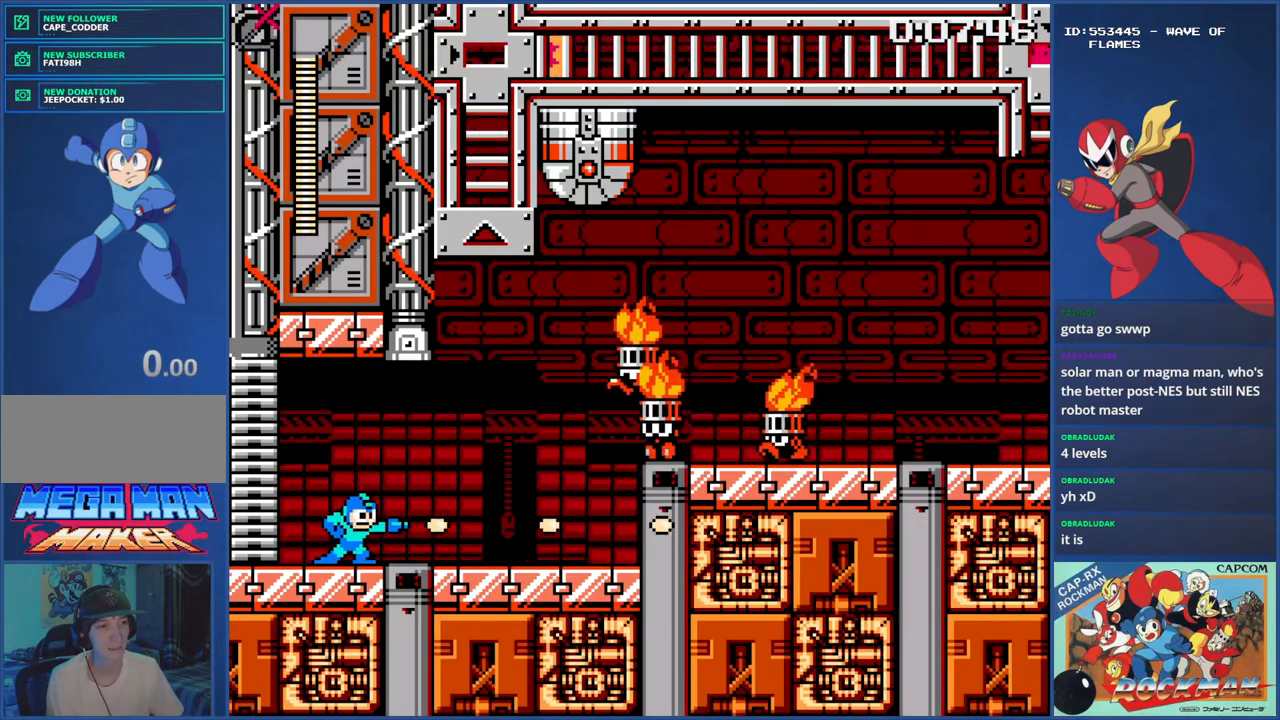
{"buttons": ["SQUARE"], "events": [[50, "SQUARE", "up"], [167, "CROSS", "down"], [250, "R1", "down"], [350, "R1", "up"], [367, "CROSS", "up"], [400, "SQUARE", "down"], [450, "DPAD_RIGHT", "up"]]}
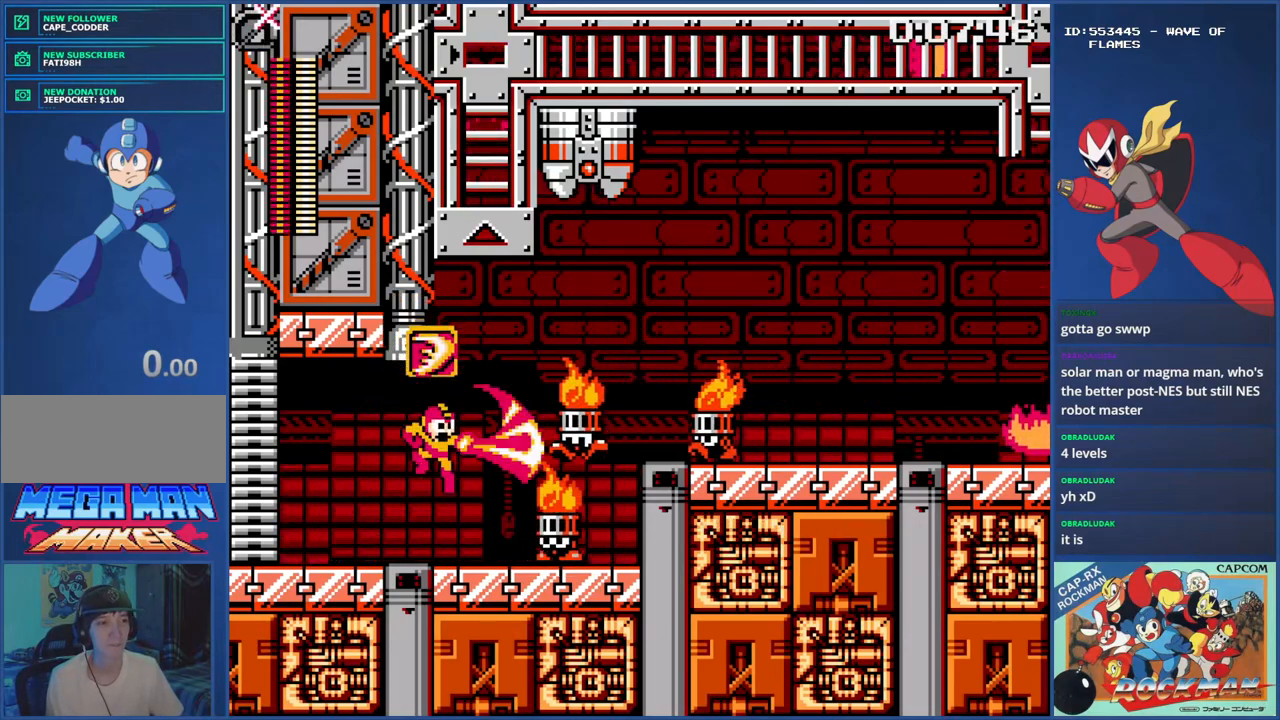
{"buttons": ["SQUARE"], "events": [[34, "SQUARE", "up"], [334, "R1", "down"], [434, "R1", "up"], [451, "SQUARE", "down"]]}
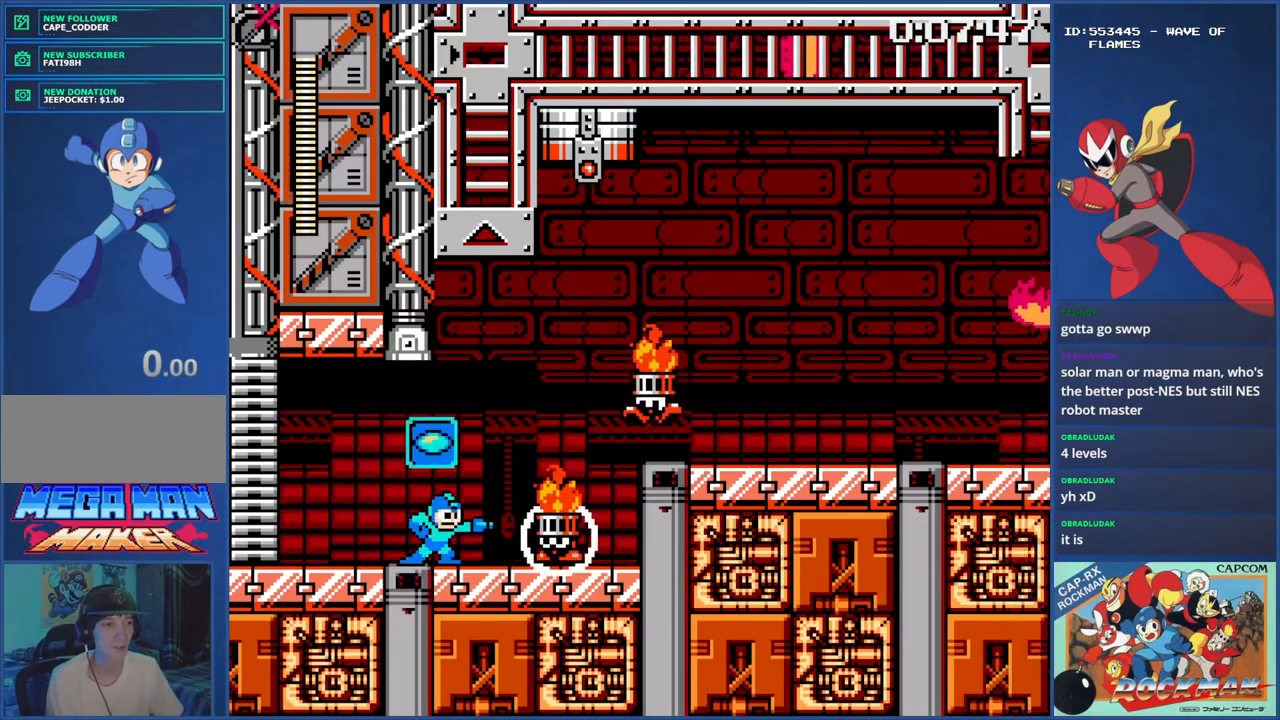
{"buttons": ["CIRCLE", "DPAD_LEFT"], "events": [[17, "SQUARE", "up"], [100, "SQUARE", "down"], [150, "SQUARE", "up"], [217, "SQUARE", "down"], [284, "SQUARE", "up"], [334, "DPAD_LEFT", "down"], [417, "CIRCLE", "down"]]}
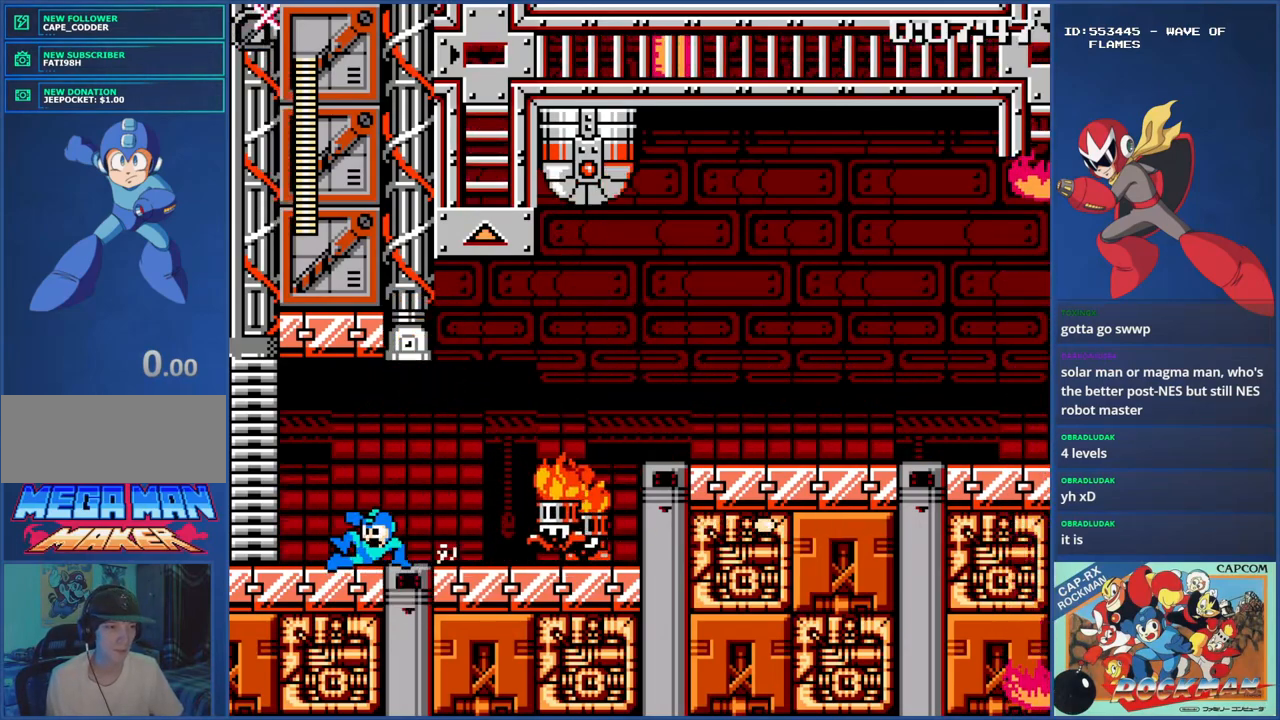
{"buttons": [], "events": [[17, "CIRCLE", "up"], [134, "DPAD_LEFT", "up"], [134, "DPAD_UP", "down"], [151, "DPAD_RIGHT", "down"], [151, "DPAD_UP", "up"], [184, "SQUARE", "down"], [267, "DPAD_RIGHT", "up"], [267, "SQUARE", "up"], [317, "SQUARE", "down"], [334, "SQUARE", "up"], [401, "SQUARE", "down"], [468, "SQUARE", "up"]]}
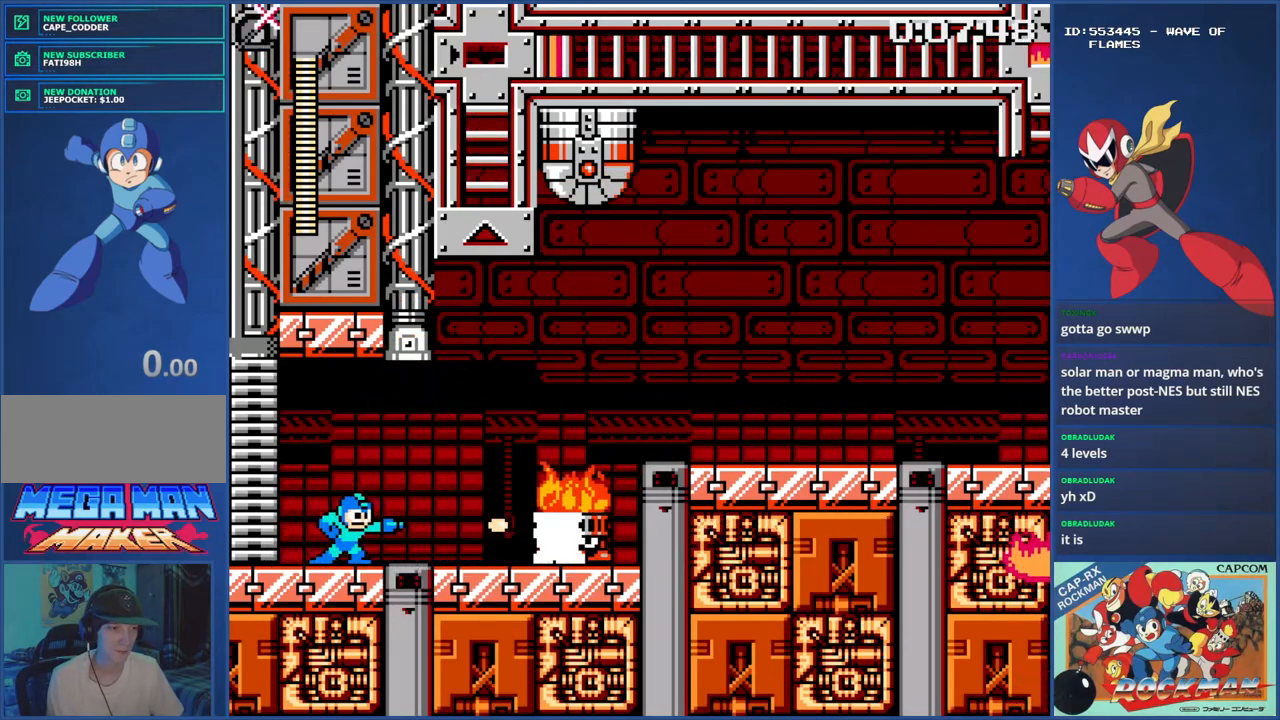
{"buttons": [], "events": [[17, "SQUARE", "down"], [67, "SQUARE", "up"], [100, "DPAD_RIGHT", "down"], [117, "SQUARE", "down"], [150, "SQUARE", "up"], [167, "DPAD_RIGHT", "up"], [217, "SQUARE", "down"], [267, "SQUARE", "up"], [334, "SQUARE", "down"], [384, "SQUARE", "up"], [450, "SQUARE", "down"], [500, "SQUARE", "up"]]}
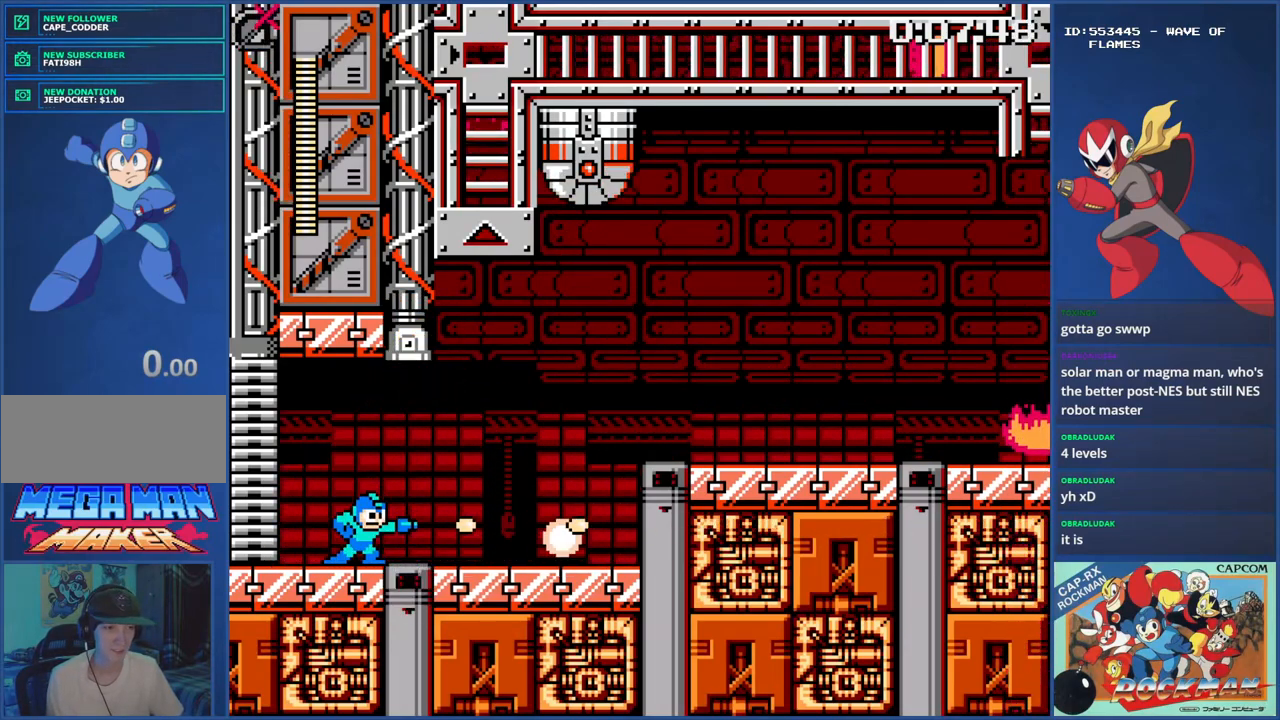
{"buttons": ["CIRCLE", "DPAD_RIGHT"], "events": [[17, "DPAD_RIGHT", "down"], [50, "SQUARE", "down"], [117, "SQUARE", "up"], [284, "CIRCLE", "down"], [401, "CIRCLE", "up"], [468, "CIRCLE", "down"]]}
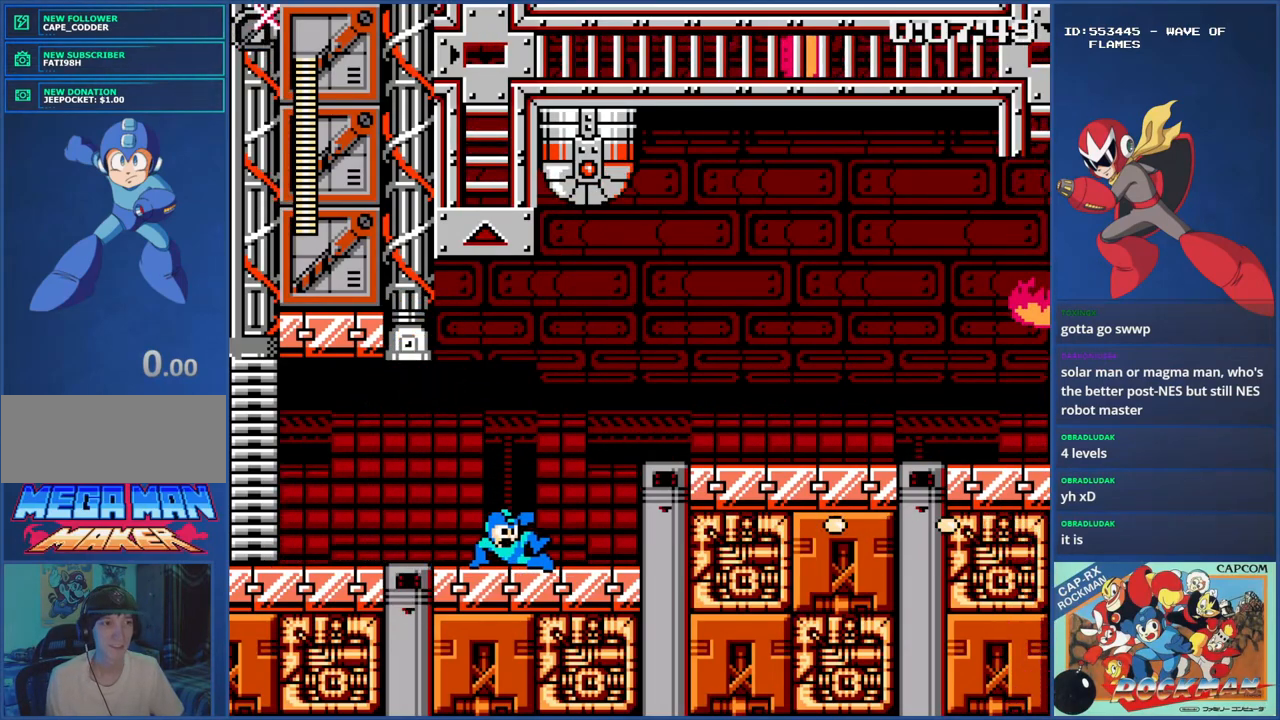
{"buttons": ["DPAD_RIGHT"], "events": [[67, "CIRCLE", "up"], [150, "CROSS", "down"], [384, "CROSS", "up"]]}
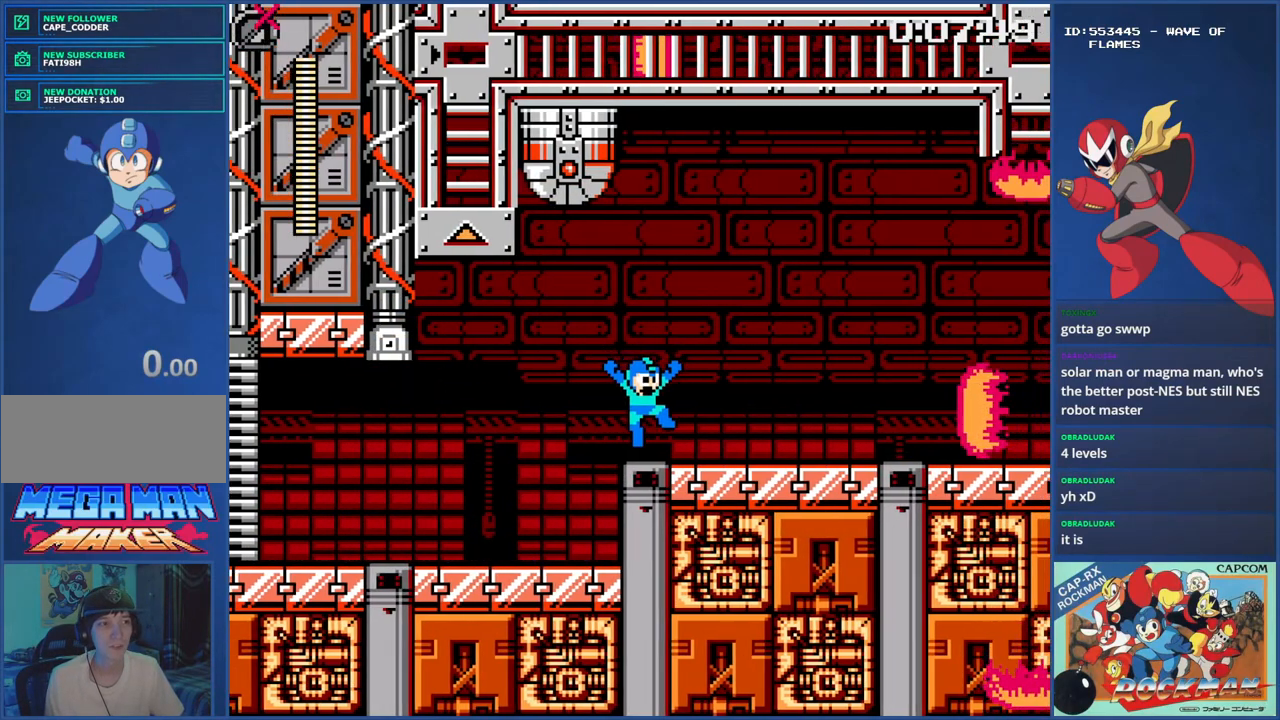
{"buttons": [], "events": [[317, "DPAD_RIGHT", "up"], [367, "SQUARE", "down"], [451, "SQUARE", "up"]]}
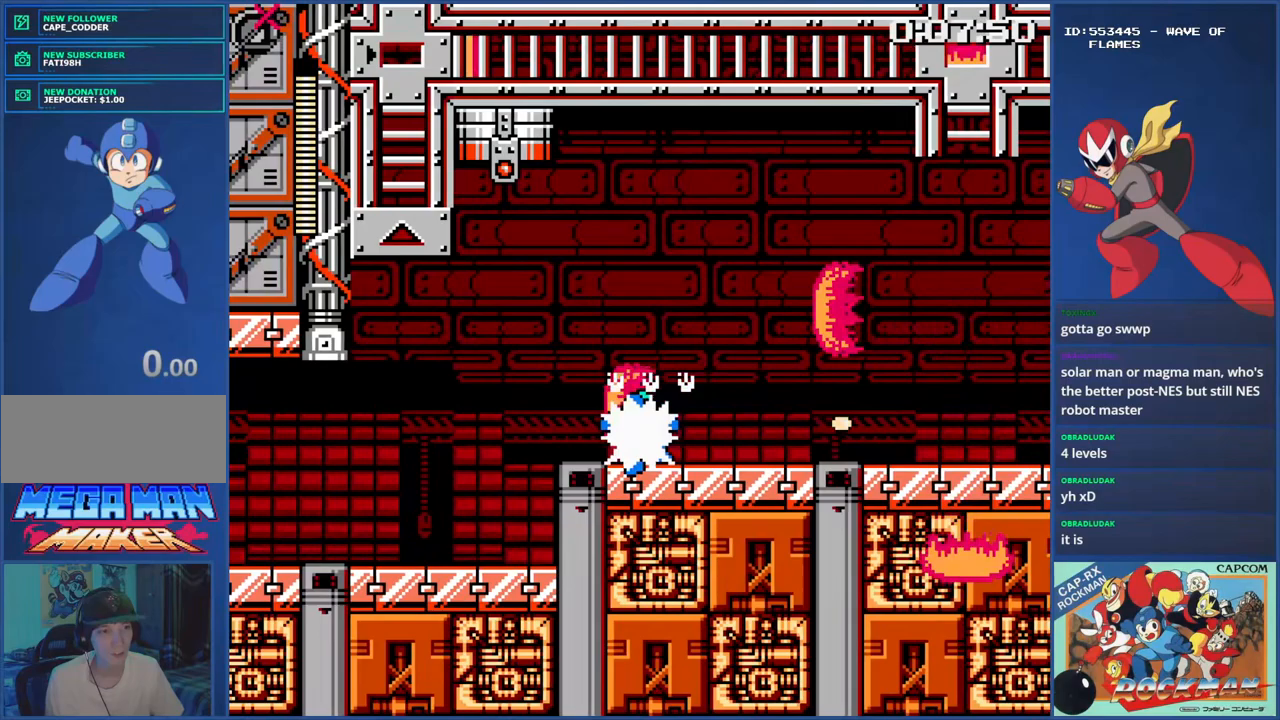
{"buttons": ["CIRCLE", "DPAD_RIGHT"], "events": [[67, "DPAD_RIGHT", "down"], [183, "CIRCLE", "down"], [267, "CIRCLE", "up"], [350, "CIRCLE", "down"], [434, "CIRCLE", "up"], [500, "CIRCLE", "down"]]}
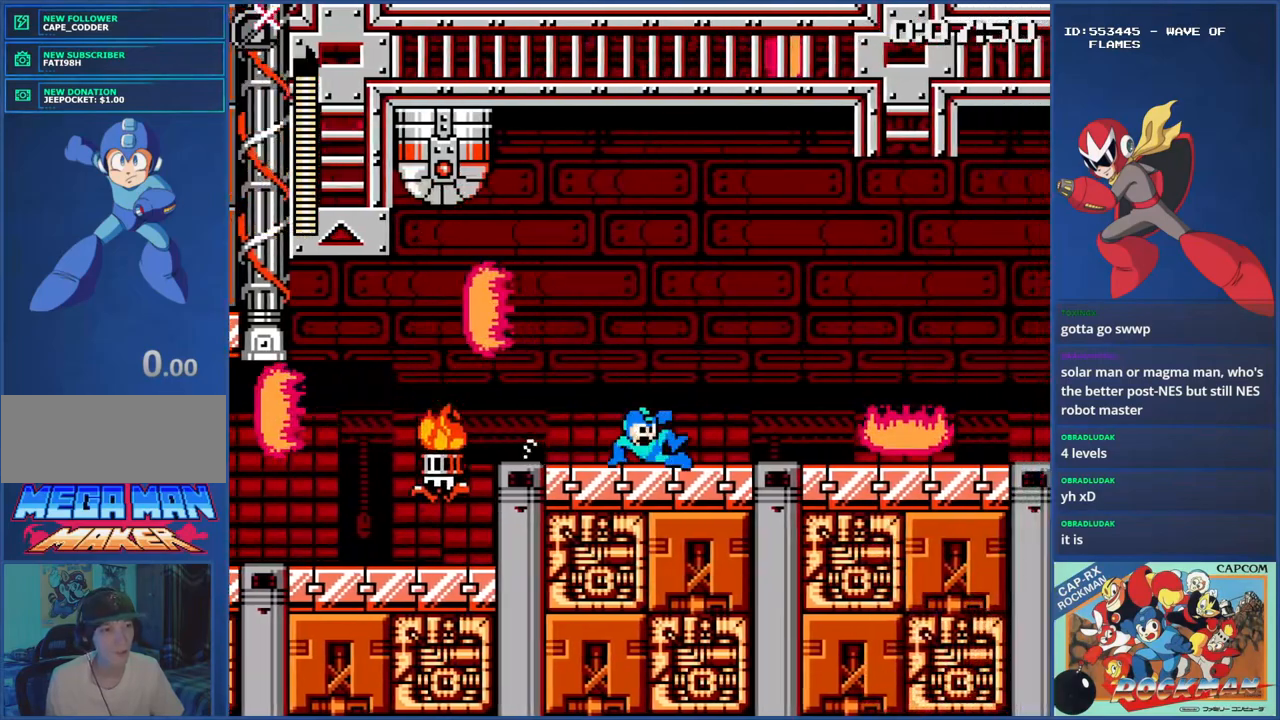
{"buttons": ["CIRCLE", "DPAD_RIGHT"], "events": [[84, "CIRCLE", "up"], [134, "CIRCLE", "down"], [251, "CIRCLE", "up"], [317, "CIRCLE", "down"], [384, "CIRCLE", "up"], [468, "CIRCLE", "down"]]}
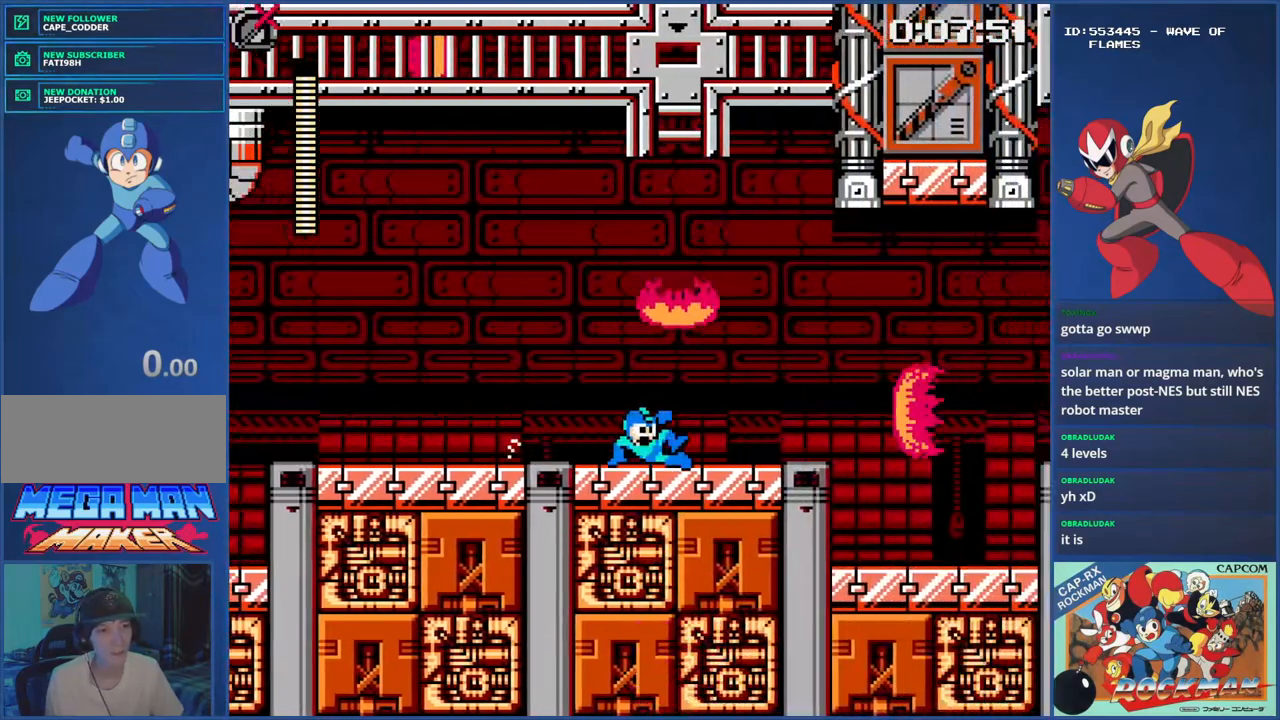
{"buttons": ["CIRCLE", "DPAD_RIGHT"], "events": [[17, "CIRCLE", "up"], [117, "CIRCLE", "down"], [200, "CIRCLE", "up"], [267, "CIRCLE", "down"], [350, "CIRCLE", "up"], [417, "CIRCLE", "down"]]}
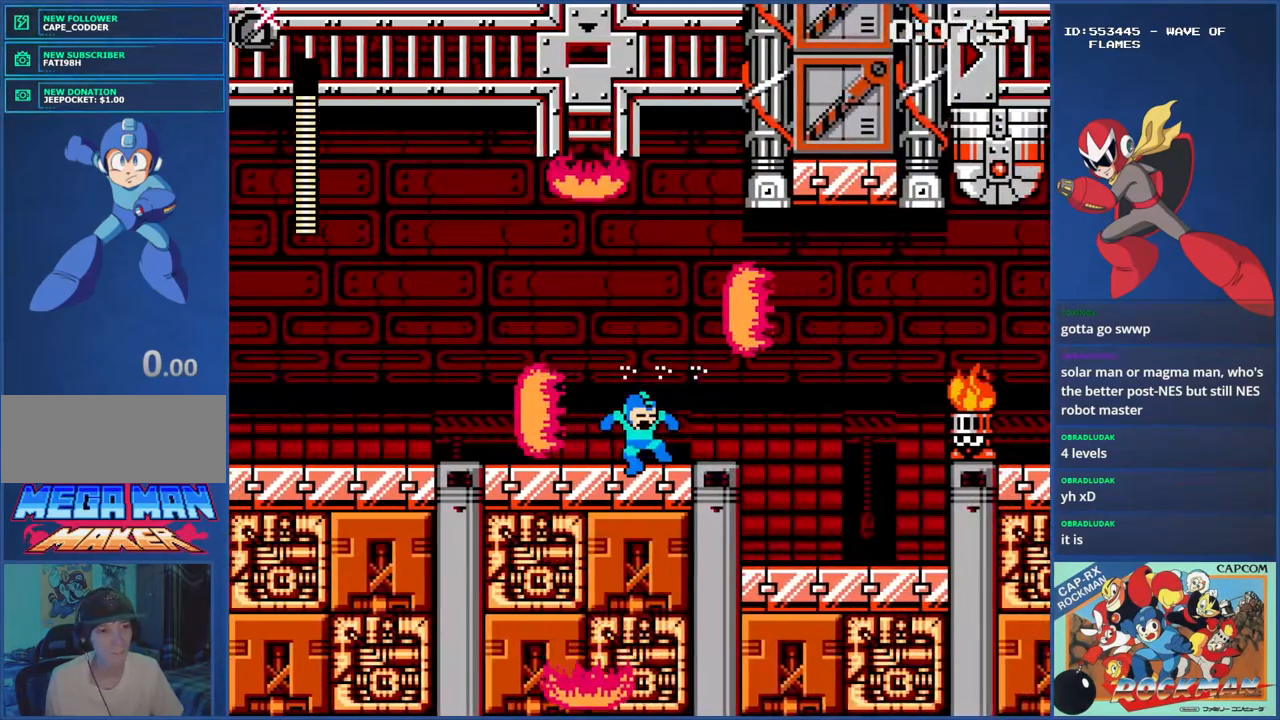
{"buttons": ["DPAD_RIGHT"], "events": [[17, "CIRCLE", "up"], [167, "SQUARE", "down"], [251, "SQUARE", "up"], [284, "SQUARE", "down"], [367, "SQUARE", "up"], [401, "SQUARE", "down"], [451, "SQUARE", "up"]]}
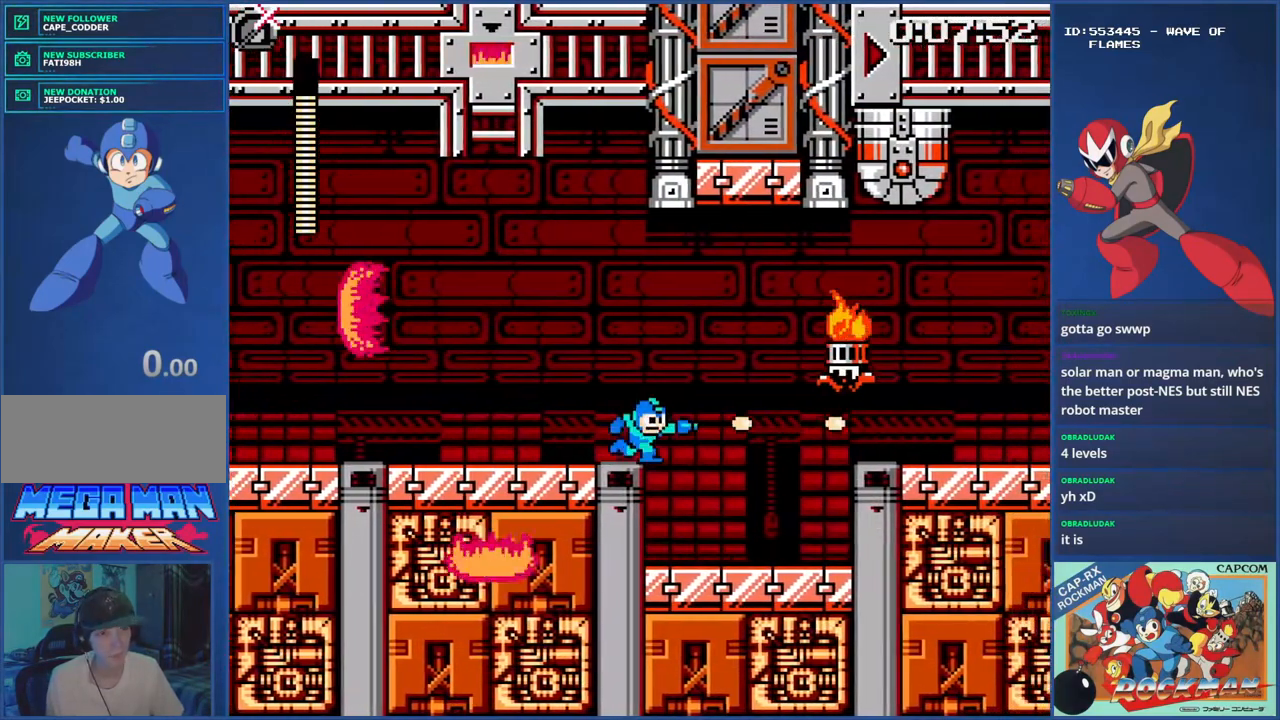
{"buttons": [], "events": [[34, "SQUARE", "down"], [100, "SQUARE", "up"], [167, "SQUARE", "down"], [267, "SQUARE", "up"], [317, "SQUARE", "down"], [351, "DPAD_RIGHT", "up"], [401, "SQUARE", "up"], [434, "SQUARE", "down"], [501, "SQUARE", "up"]]}
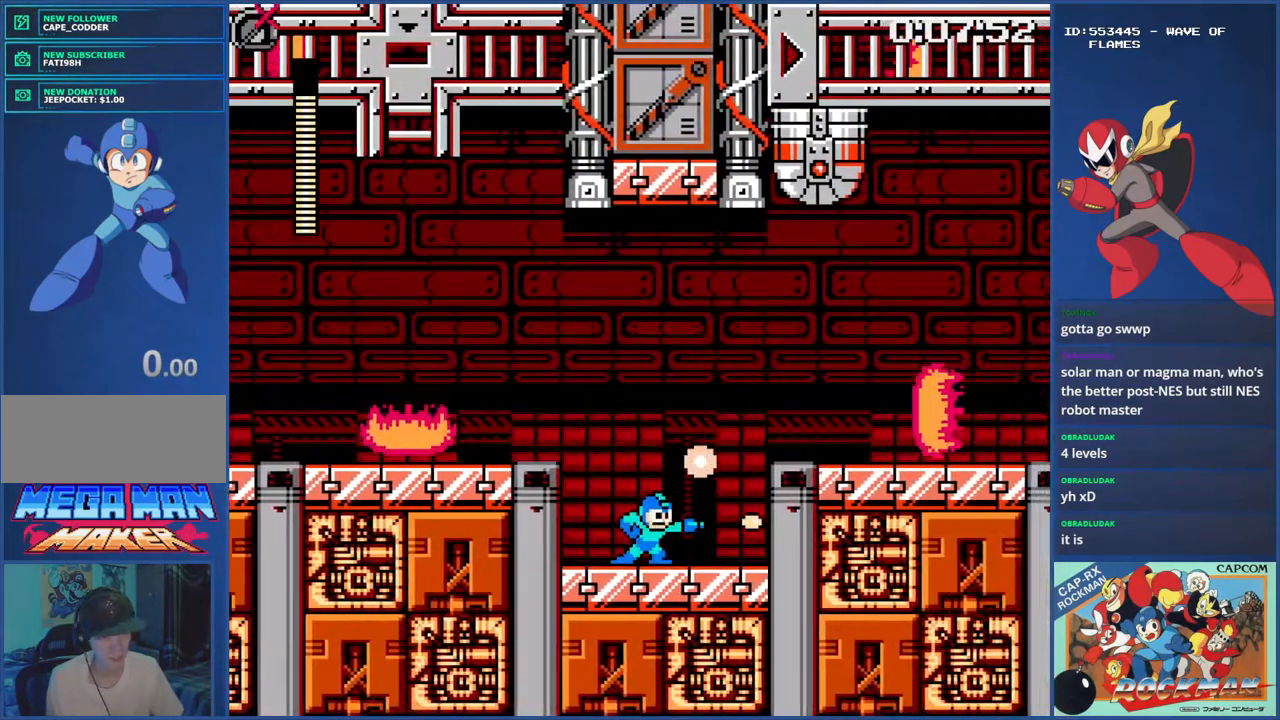
{"buttons": ["DPAD_RIGHT"], "events": [[83, "SQUARE", "down"], [133, "SQUARE", "up"], [217, "SQUARE", "down"], [300, "SQUARE", "up"], [317, "DPAD_RIGHT", "down"]]}
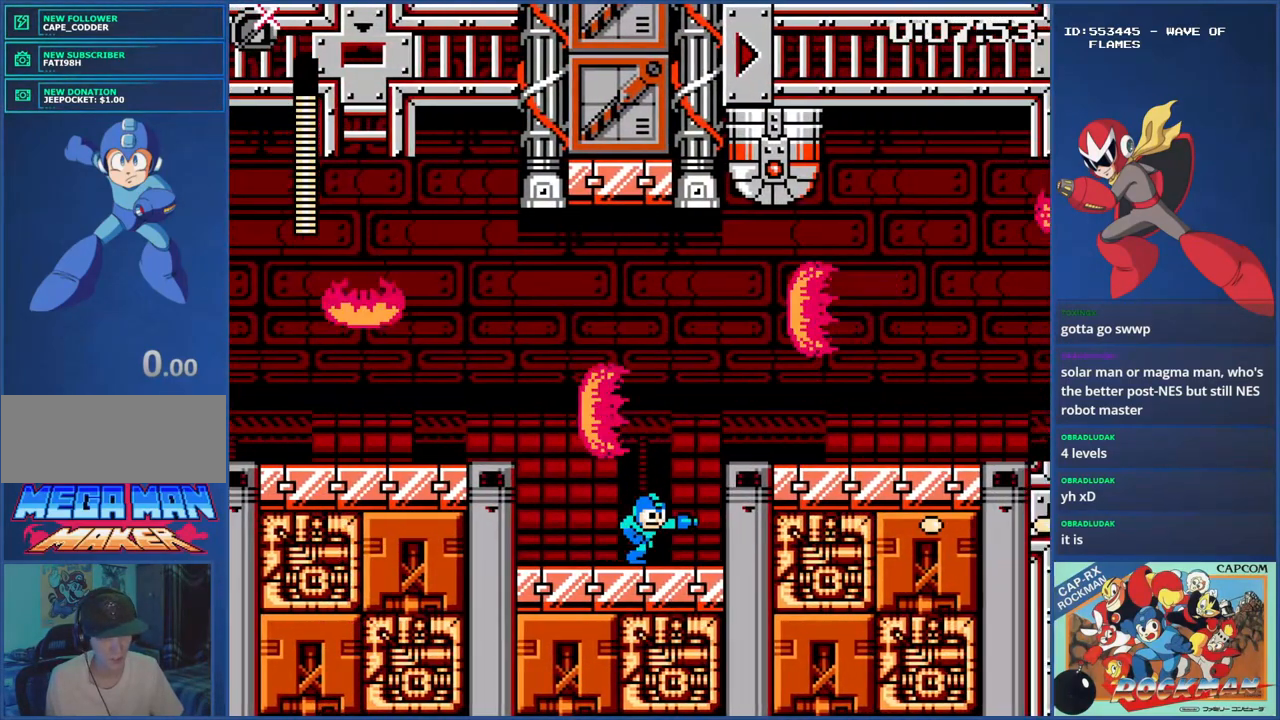
{"buttons": [], "events": [[267, "DPAD_RIGHT", "up"]]}
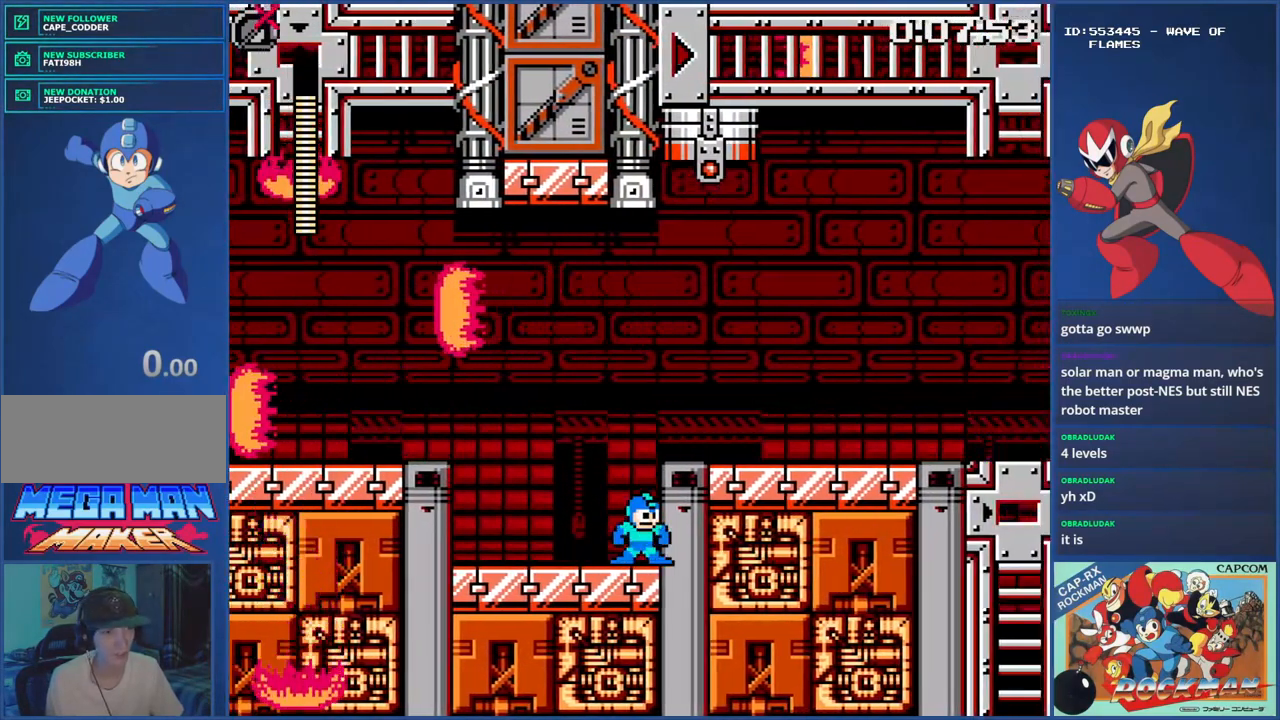
{"buttons": ["CROSS"], "events": [[467, "CROSS", "down"]]}
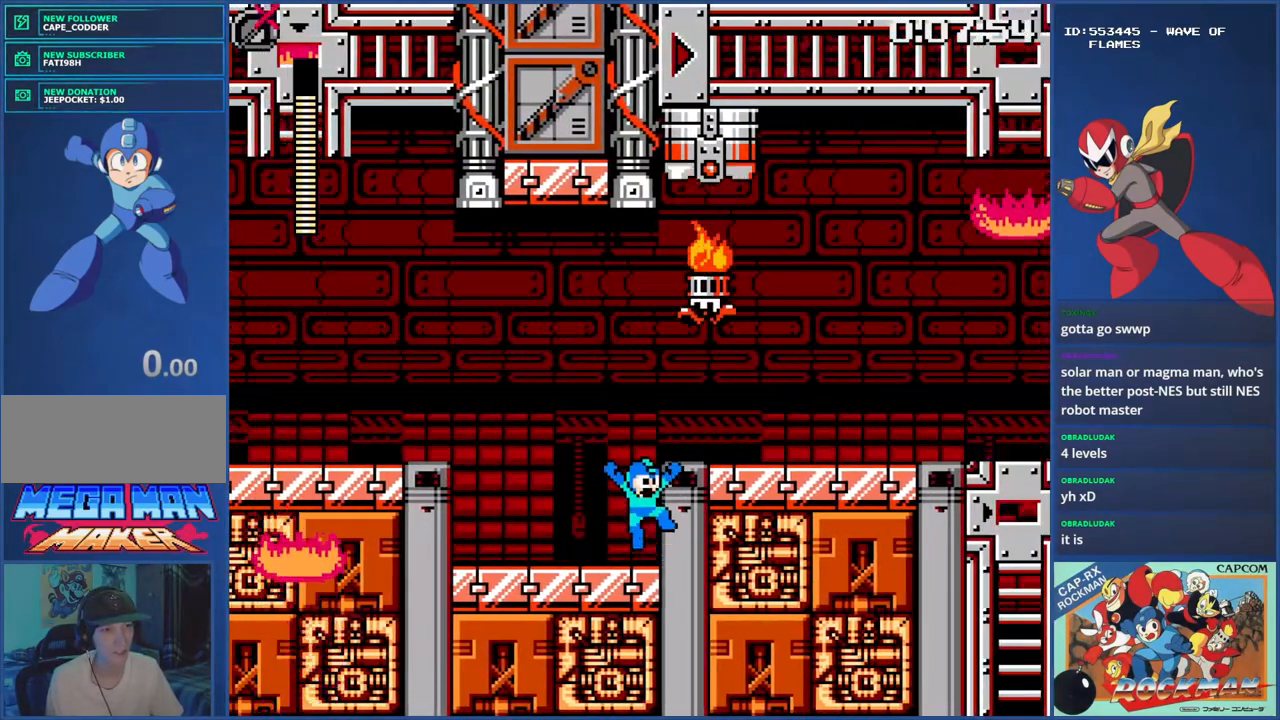
{"buttons": ["SQUARE"], "events": [[200, "CROSS", "up"], [367, "SQUARE", "down"], [451, "SQUARE", "up"], [484, "SQUARE", "down"]]}
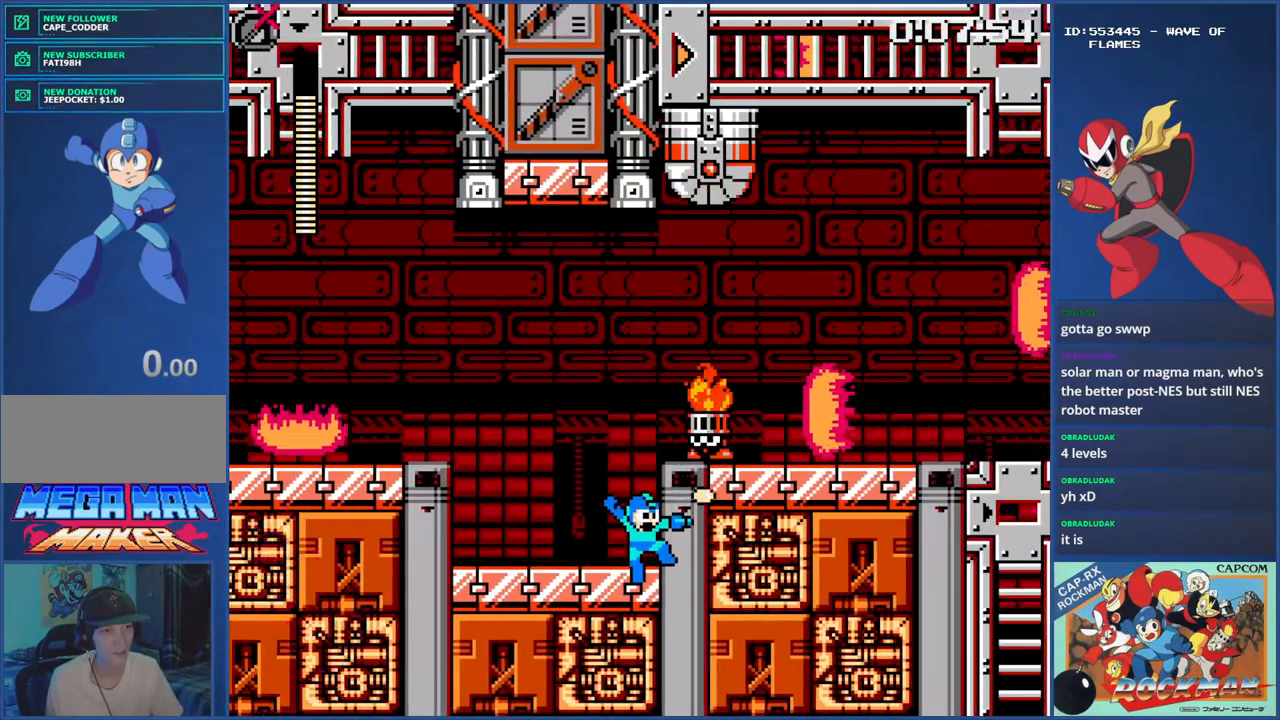
{"buttons": ["DPAD_LEFT"], "events": [[50, "DPAD_LEFT", "down"], [66, "SQUARE", "up"], [300, "R1", "down"], [417, "R1", "up"]]}
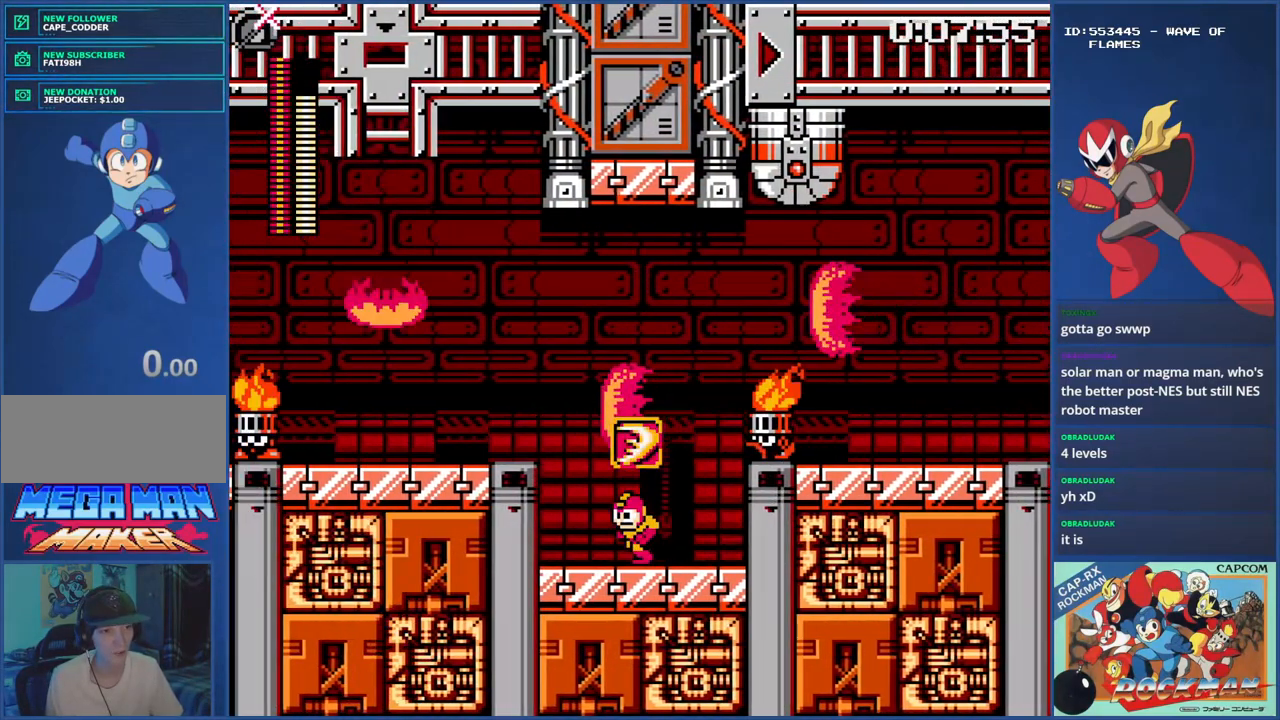
{"buttons": ["SQUARE"], "events": [[251, "DPAD_LEFT", "up"], [284, "DPAD_RIGHT", "down"], [367, "DPAD_RIGHT", "up"], [501, "SQUARE", "down"]]}
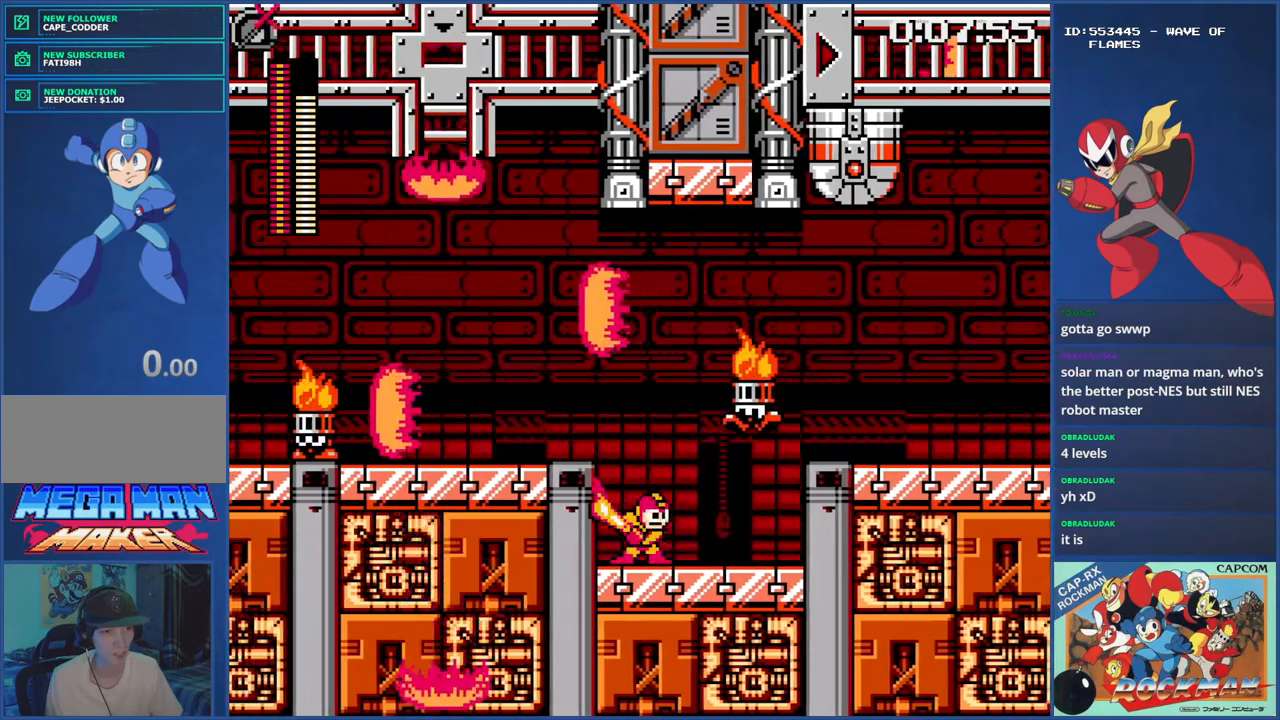
{"buttons": ["DPAD_RIGHT"], "events": [[233, "SQUARE", "up"], [350, "R1", "down"], [467, "DPAD_RIGHT", "down"], [467, "R1", "up"]]}
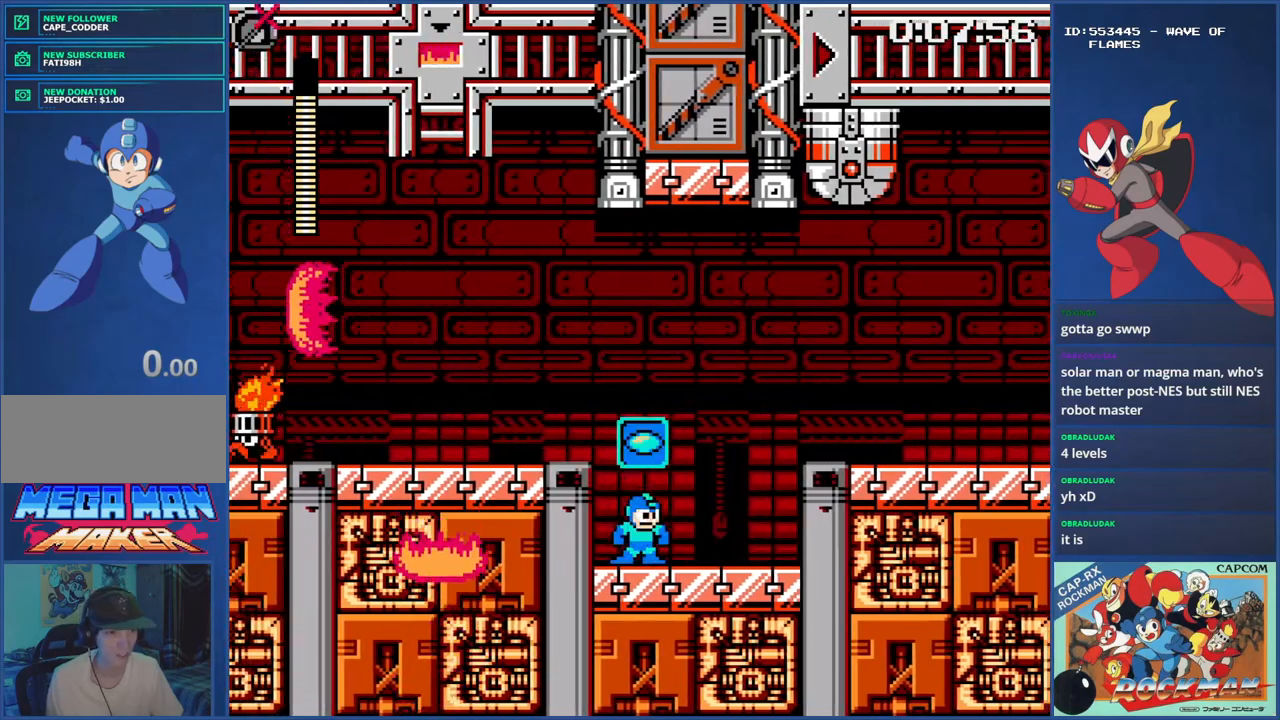
{"buttons": [], "events": [[100, "CIRCLE", "down"], [200, "CIRCLE", "up"], [250, "CIRCLE", "down"], [451, "CIRCLE", "up"], [467, "DPAD_RIGHT", "up"]]}
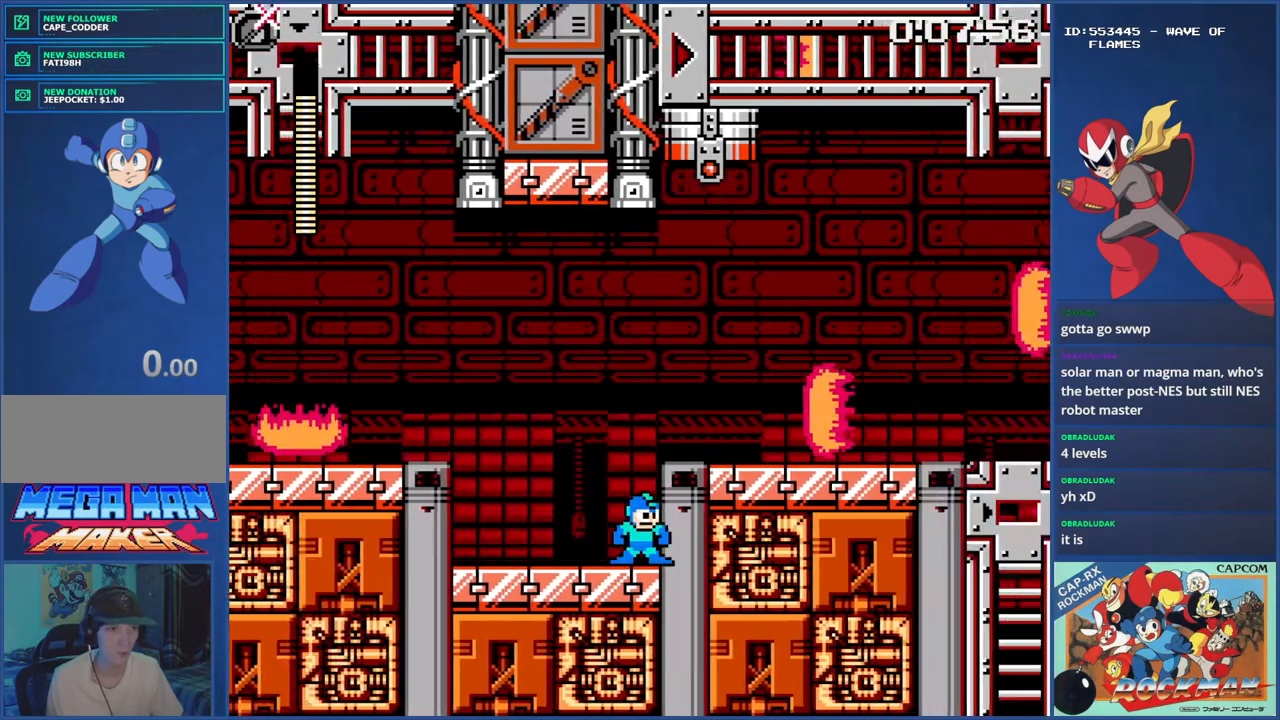
{"buttons": [], "events": []}